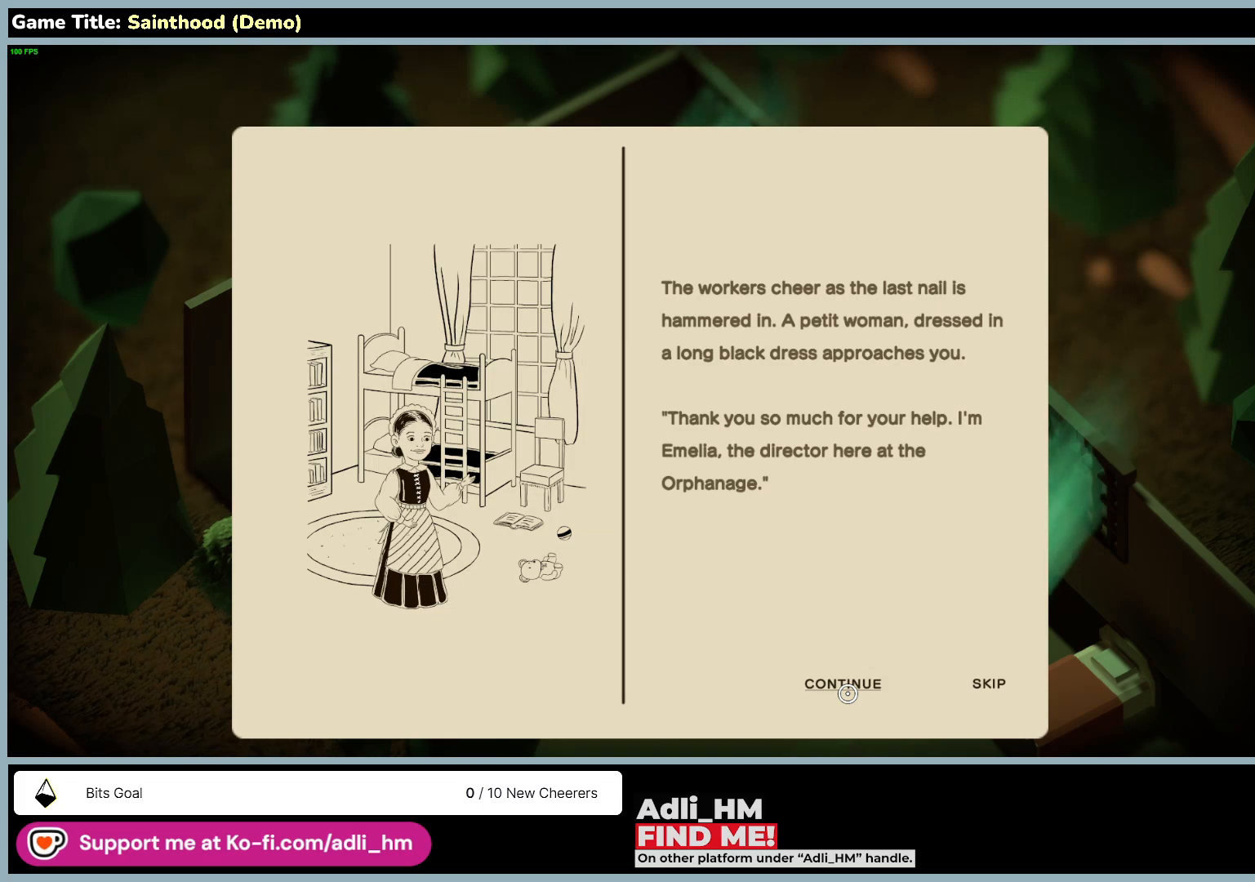
Gameplay with keyboard and mouse; each line is a JSON object with the keys and mouse buttons held at the frame after it. "events" lists presses ("down") and releases ("up") of "0", "1", "2", "3", "4", "5", "6", "7", "8", "9", "a", "alt", "b", "c", "caps_lock", "ctrl", "d", "down", "e", "escape", "f", "f1", "f2", "f3", "f4", "f5", "f6", "f7", "f8", "g", "h", "i", "j", "k", "l", "left", "m", "n", "o", "p", "q", "r", "return", "right", "s", "shift", "space", "t", "tab", "tilde", "u", "up", "v", "w", "x", "y", "z", "mouse_left", "mouse_wheel" and "mouse_right" between this image and that frame as [ms after this image, input, new state], when the widget could be followed in between. "mouse_left", "mouse_wheel", "mouse_right" = the "left", "wheel", "right" buttons of the "mouse" list. No other keys are recorded. "wheel" means that the mouse wheel is clicked or scrolled. Mouse movement is not recorded.
{"keys": [], "mouse": ["left"], "events": [[267, "mouse_left", "down"]]}
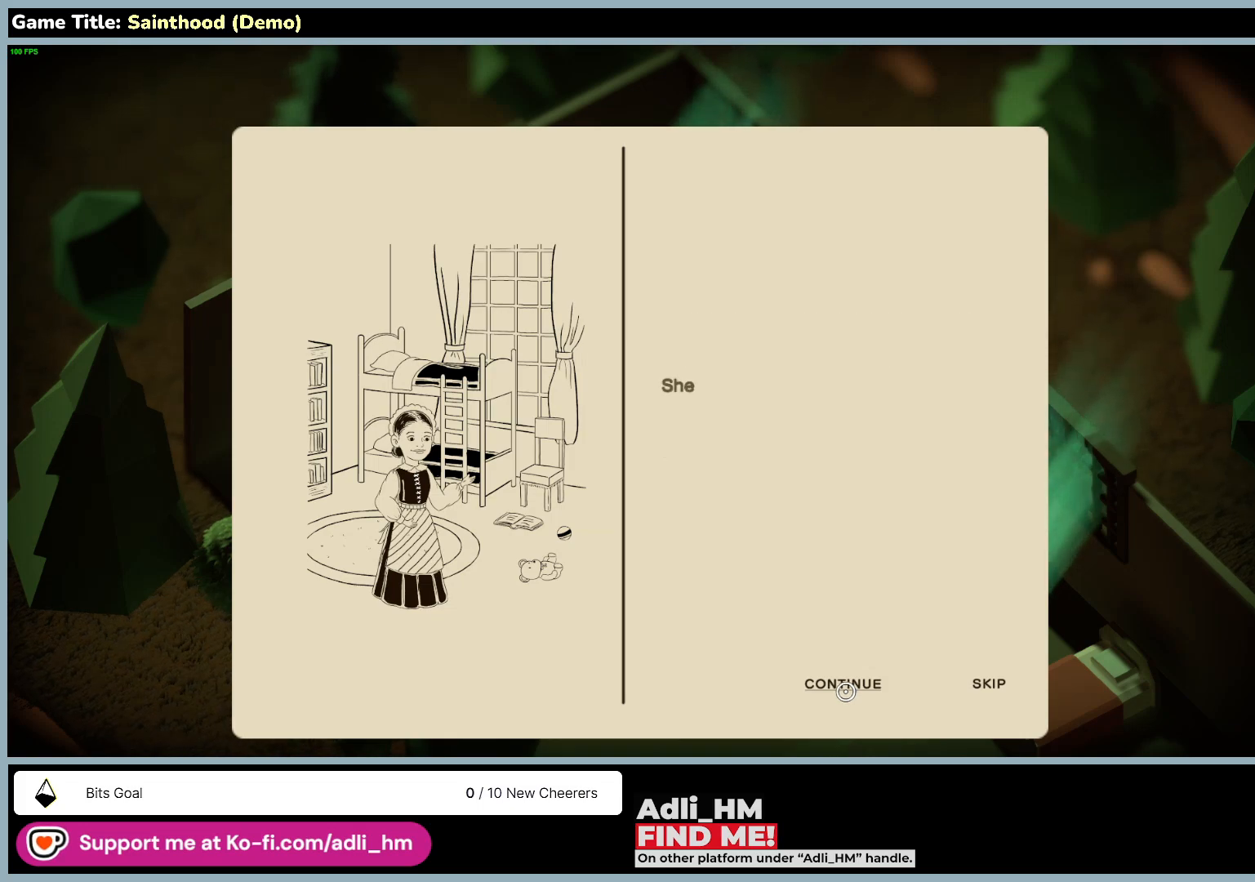
{"keys": [], "mouse": [], "events": [[67, "mouse_left", "up"]]}
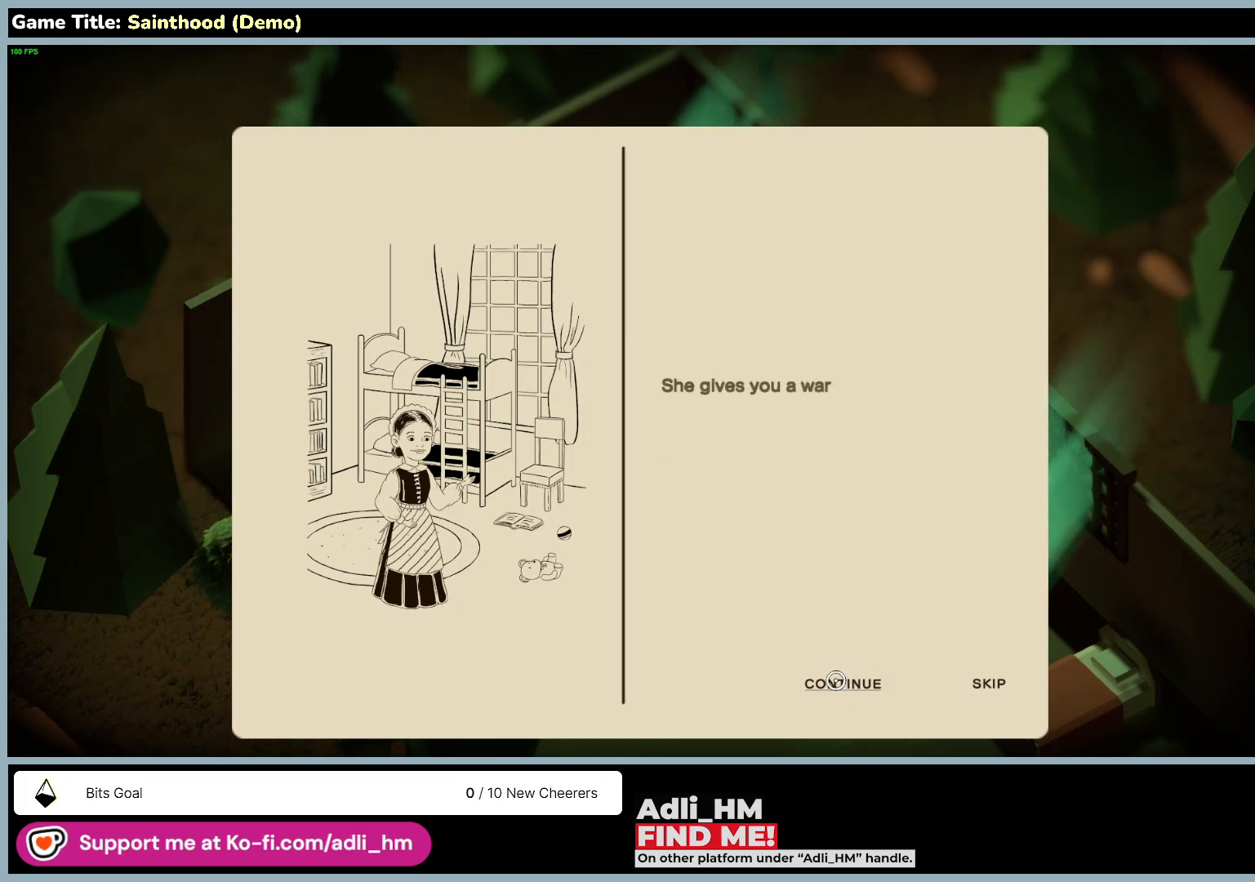
{"keys": [], "mouse": [], "events": [[83, "mouse_left", "down"], [367, "mouse_left", "up"]]}
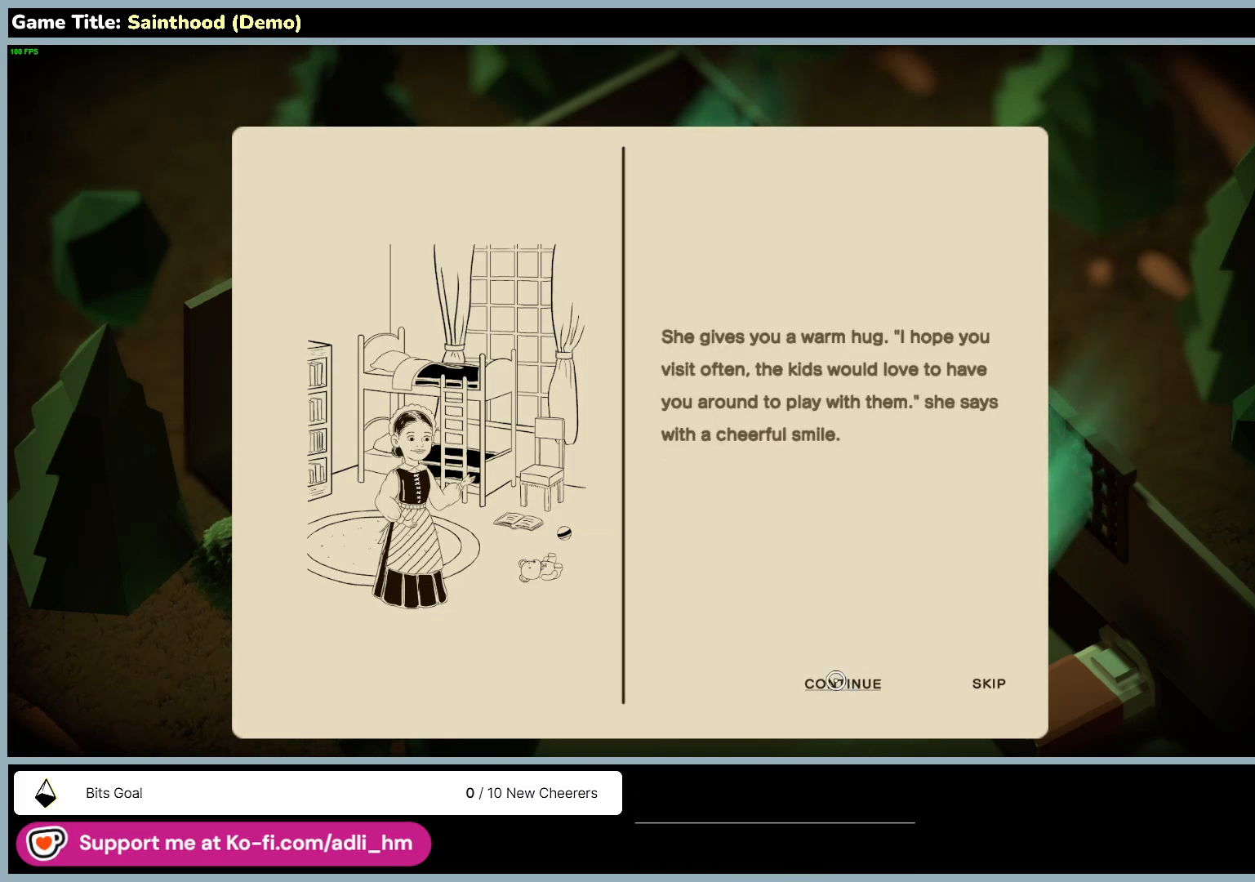
{"keys": [], "mouse": [], "events": []}
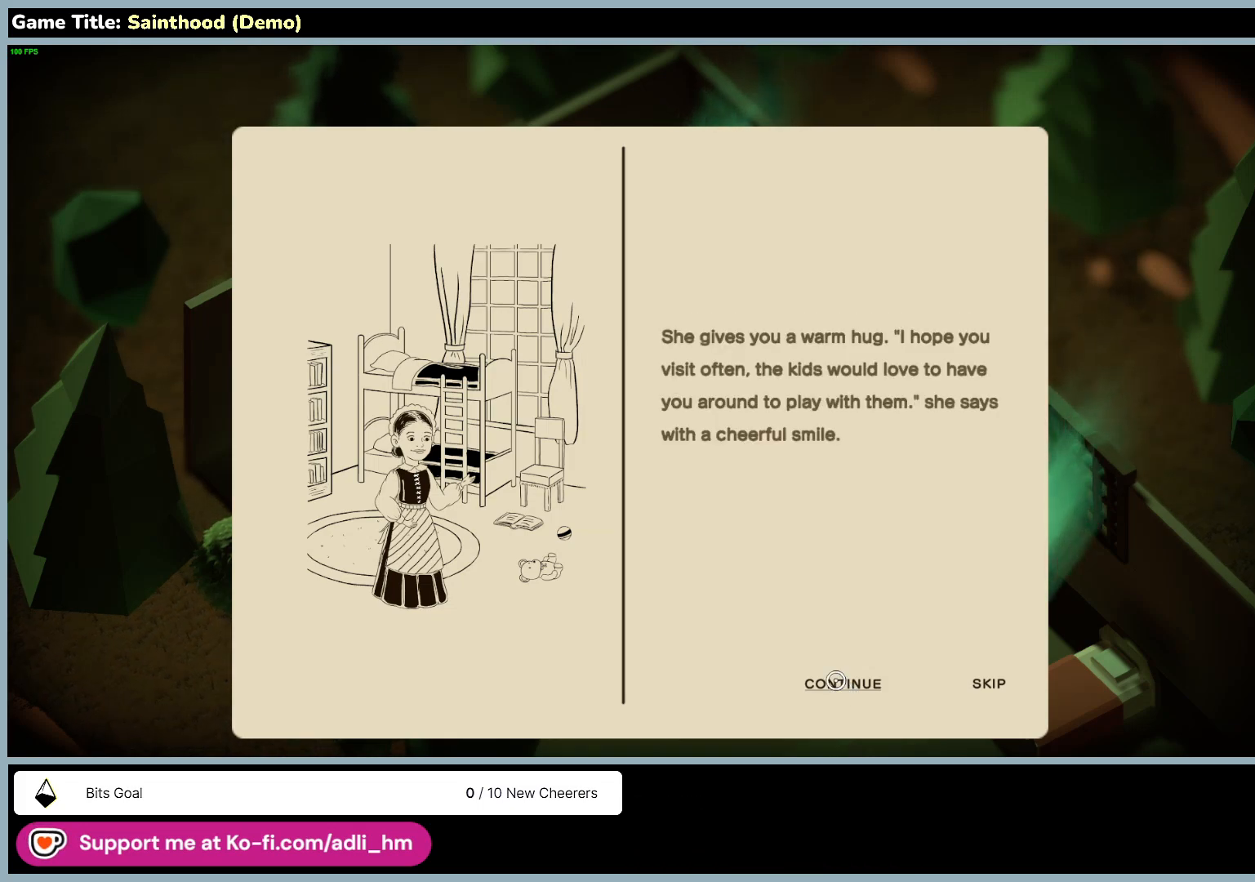
{"keys": [], "mouse": [], "events": []}
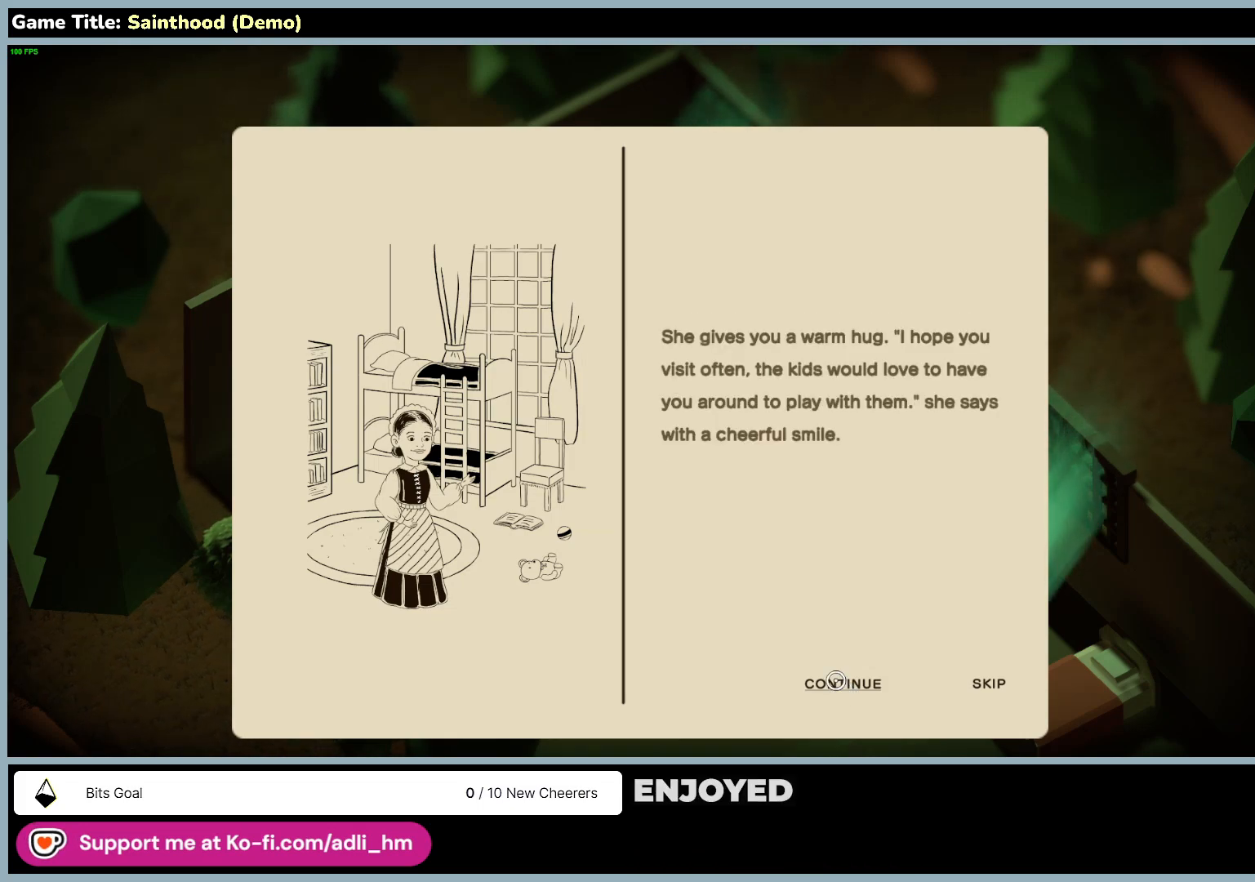
{"keys": [], "mouse": [], "events": []}
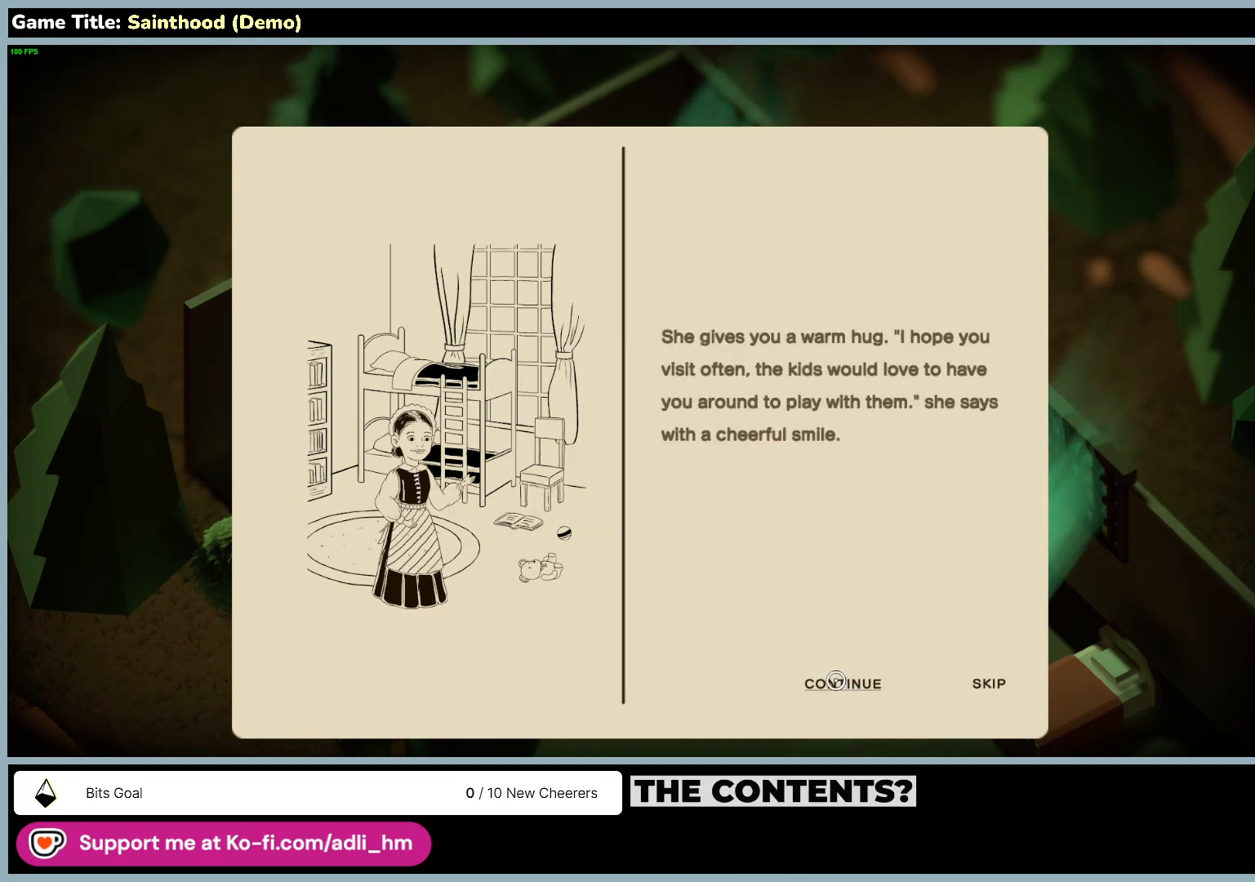
{"keys": [], "mouse": [], "events": []}
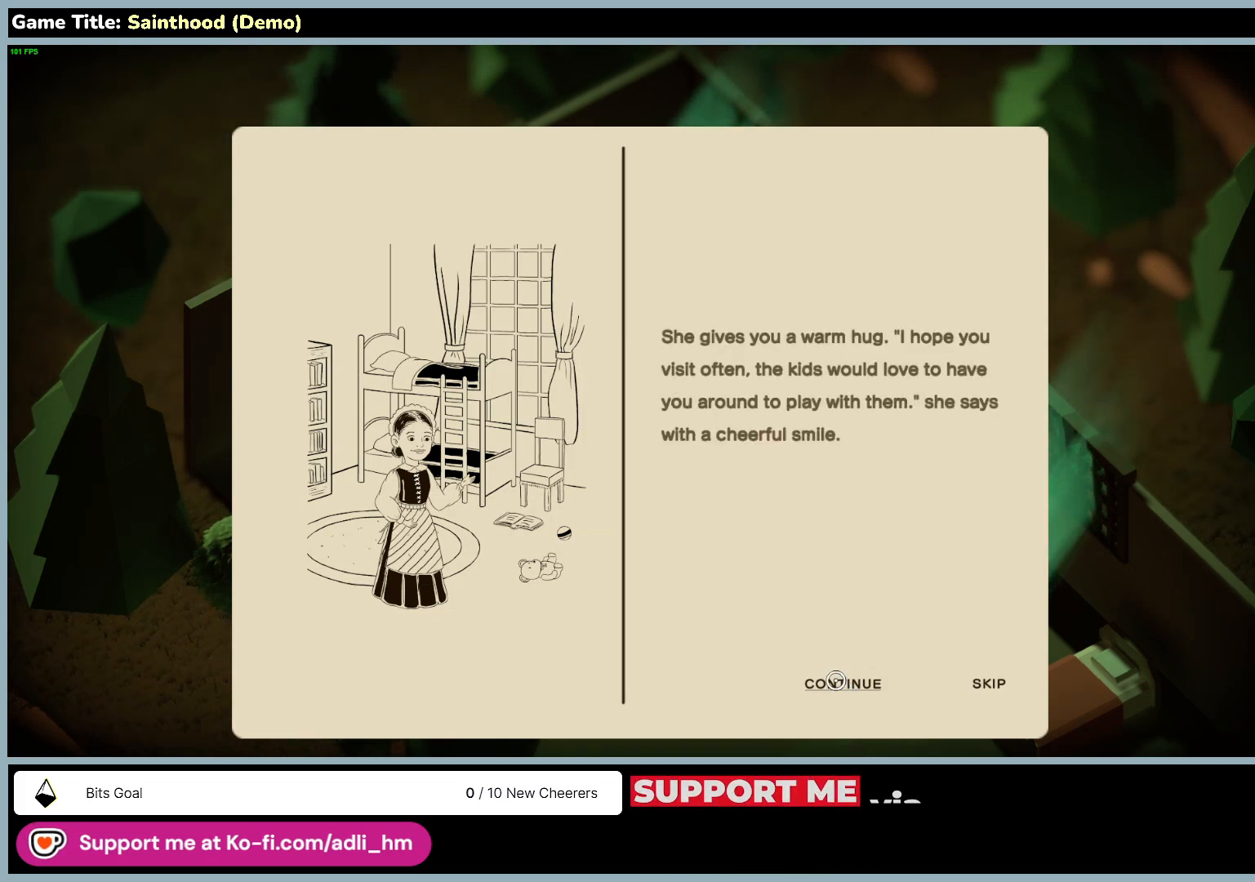
{"keys": [], "mouse": [], "events": []}
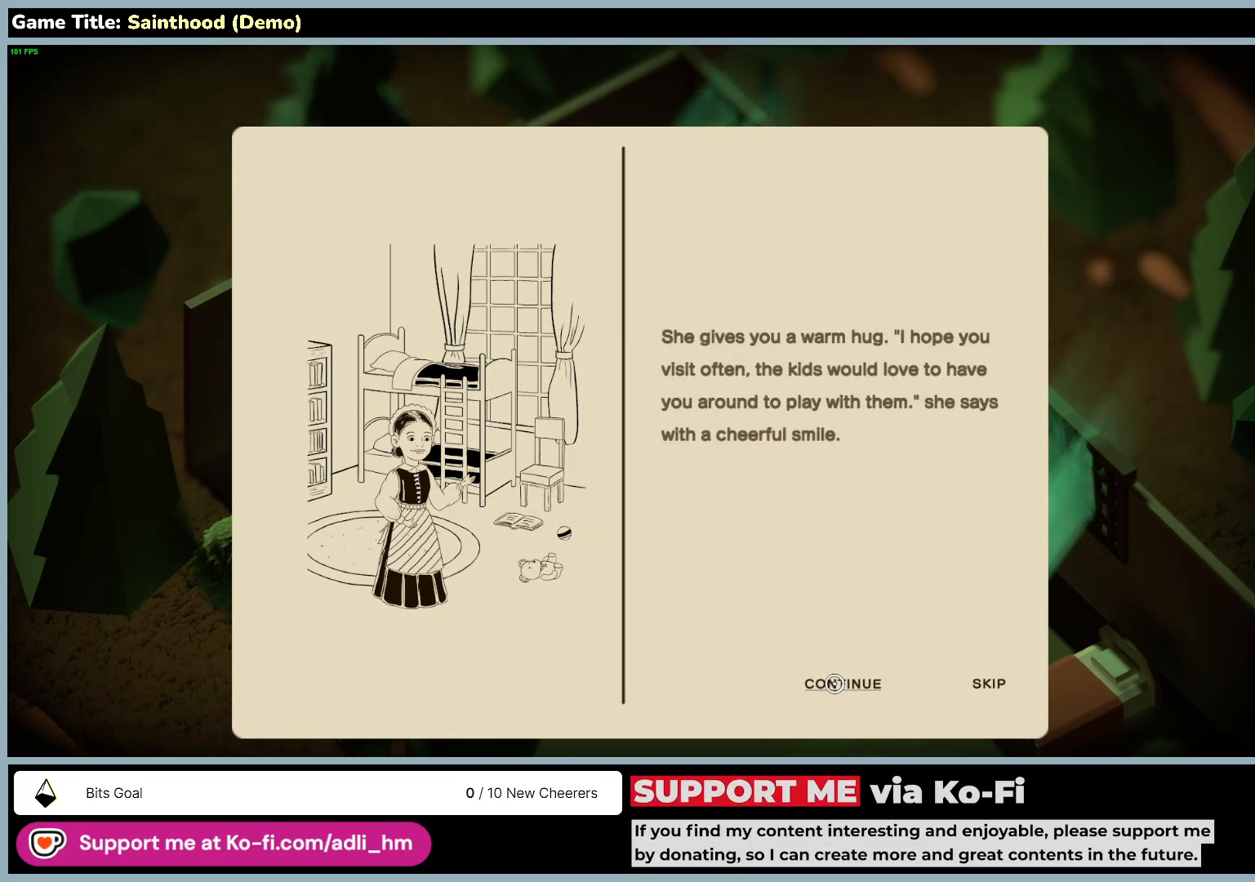
{"keys": [], "mouse": [], "events": []}
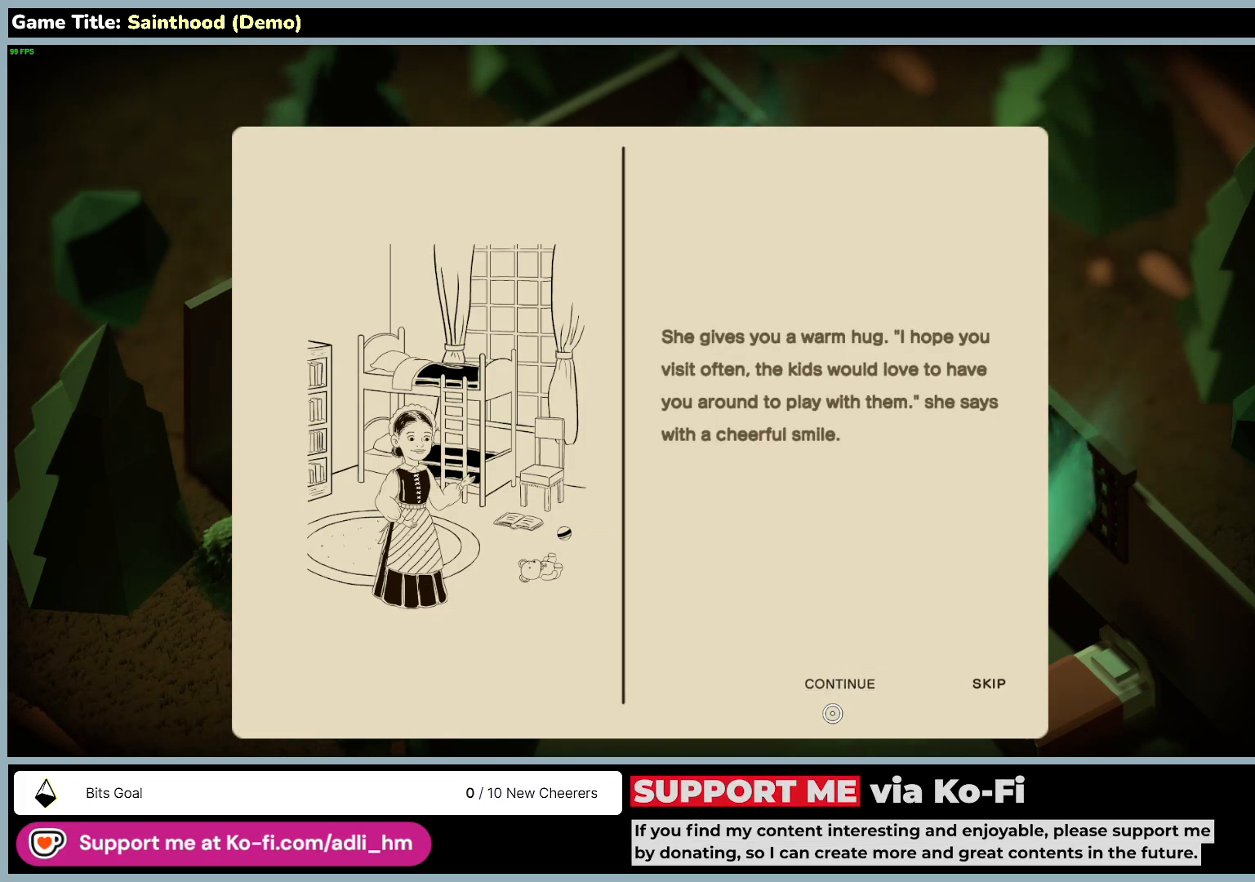
{"keys": [], "mouse": [], "events": []}
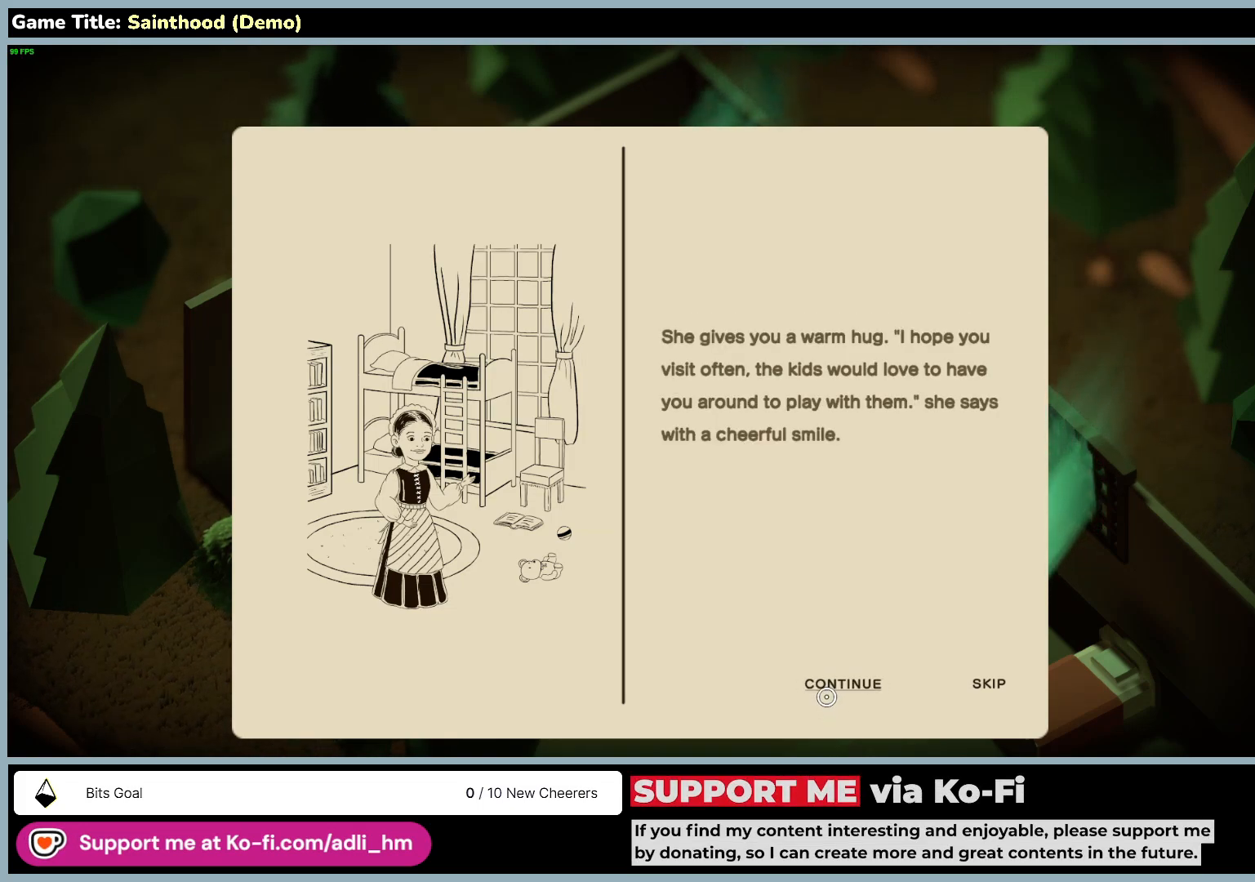
{"keys": [], "mouse": [], "events": []}
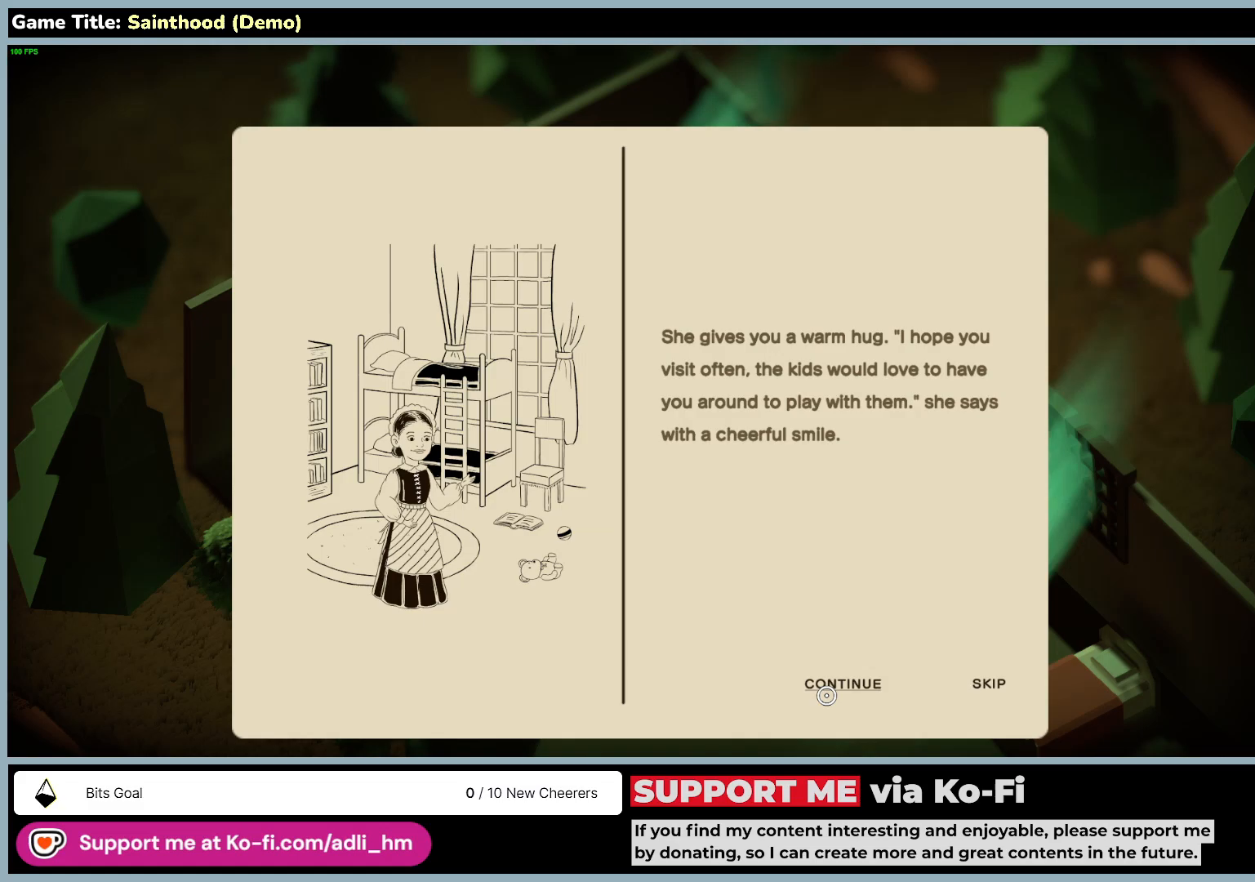
{"keys": [], "mouse": ["left"], "events": [[300, "mouse_left", "down"]]}
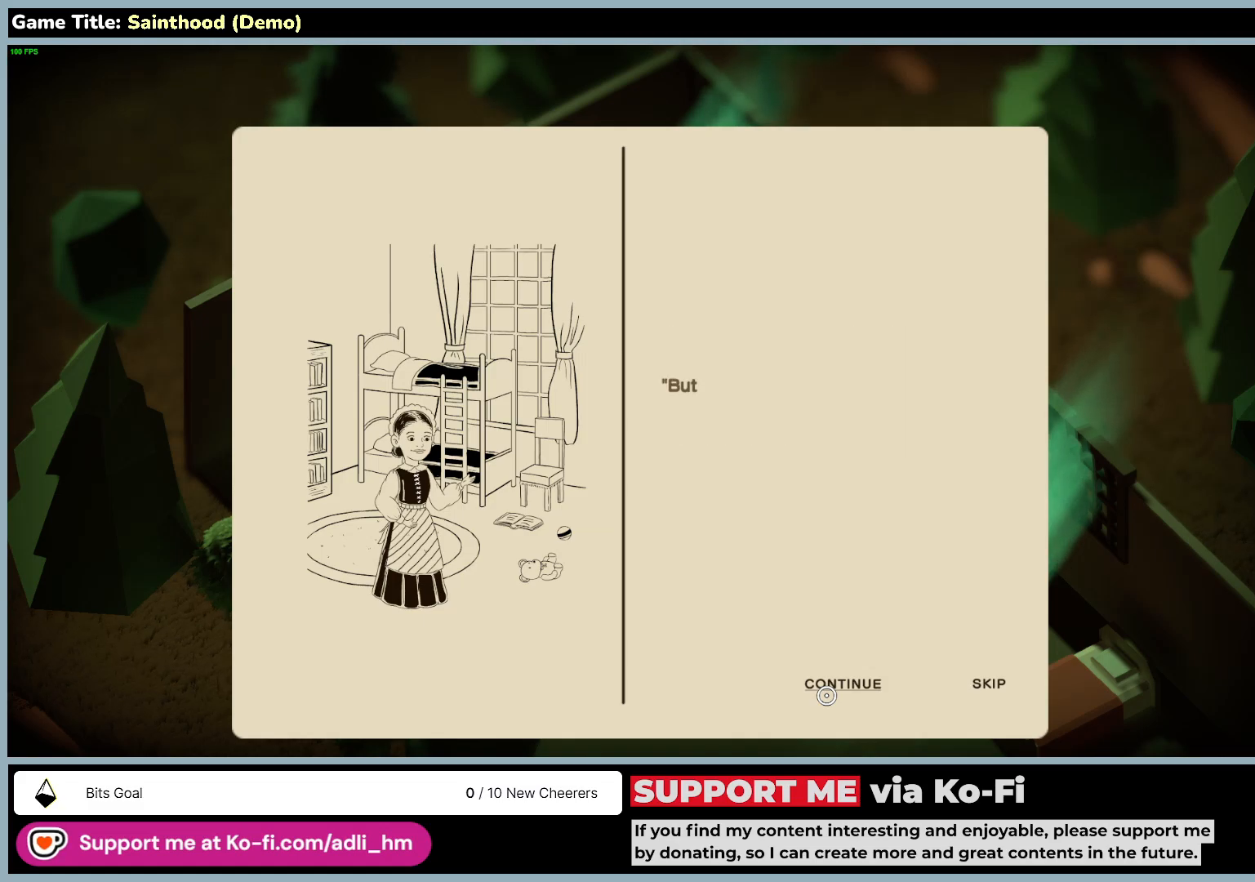
{"keys": [], "mouse": ["left"], "events": [[83, "mouse_left", "up"], [350, "mouse_left", "down"]]}
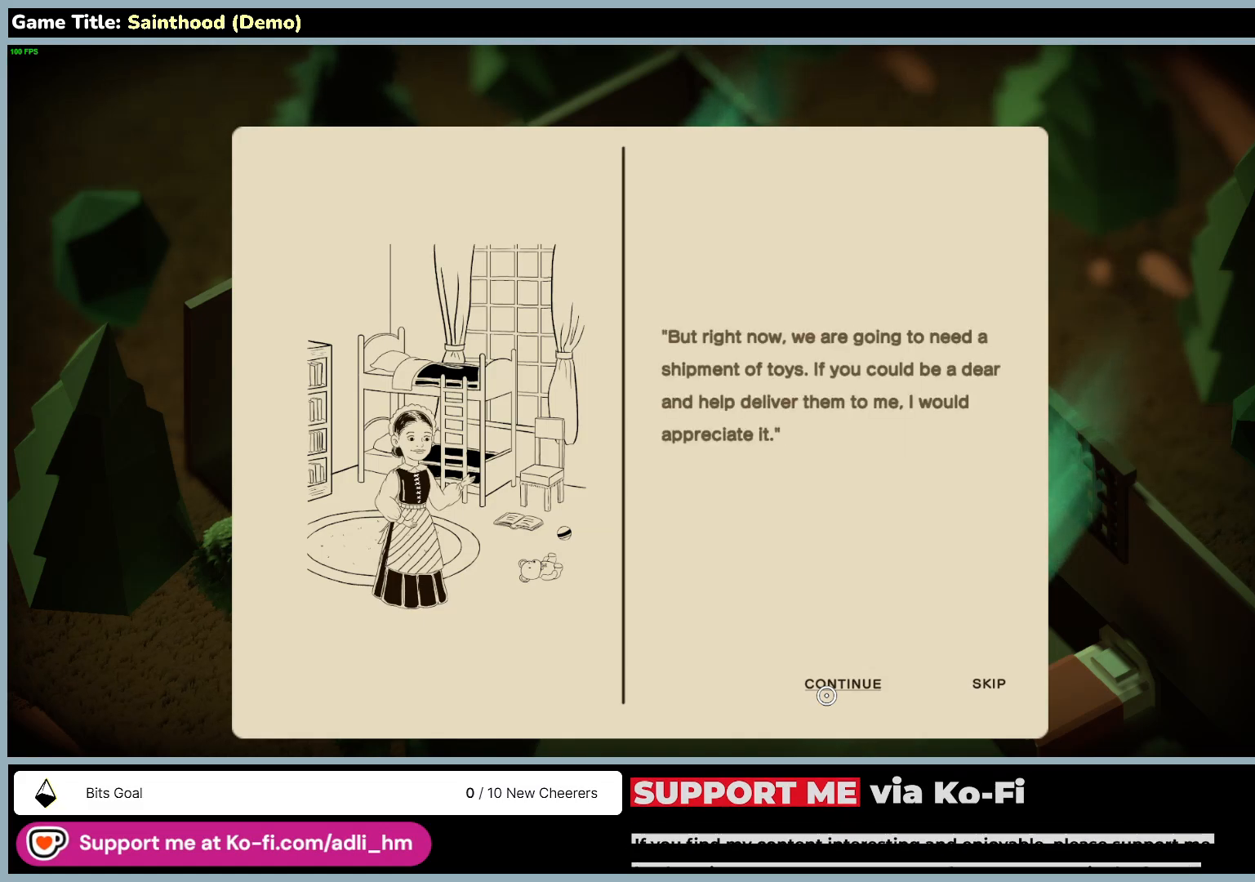
{"keys": [], "mouse": [], "events": [[117, "mouse_left", "up"]]}
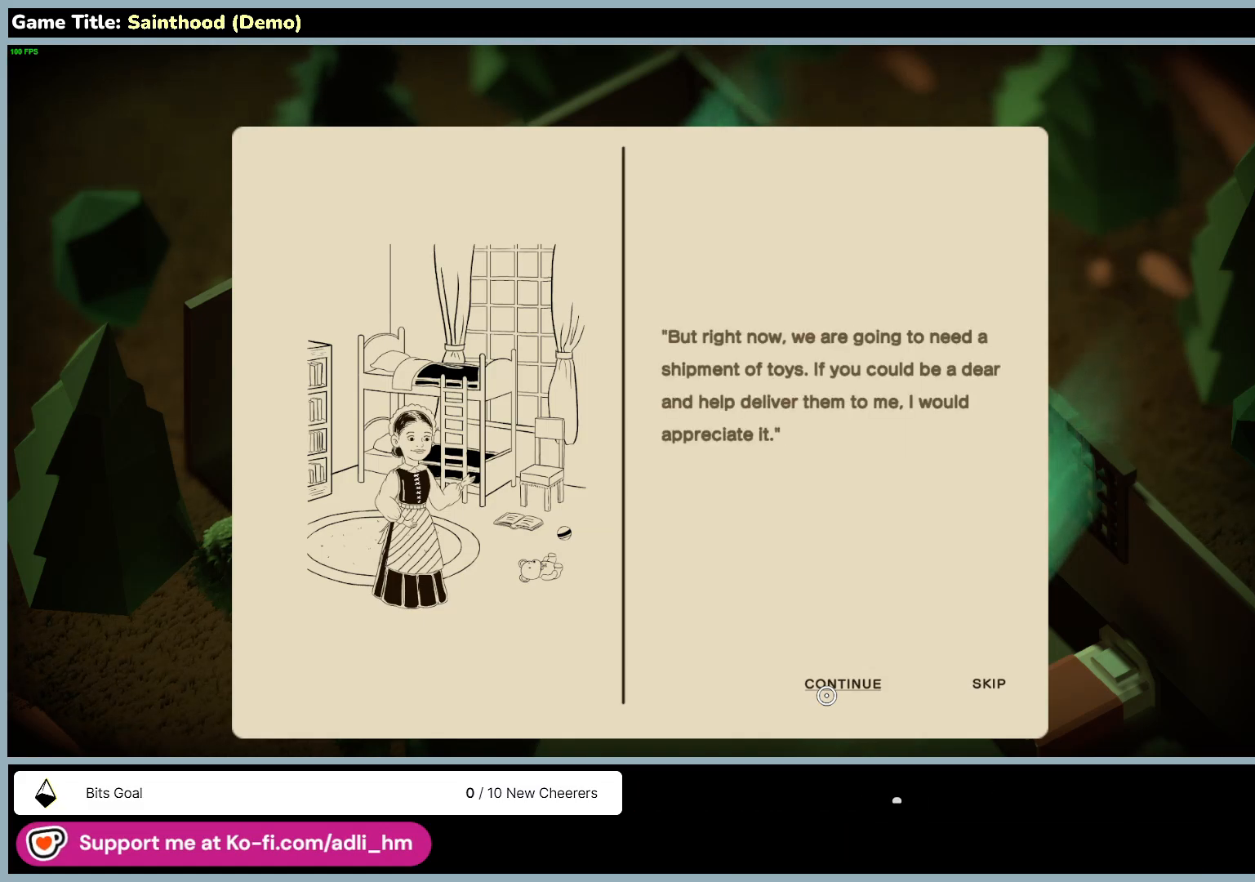
{"keys": [], "mouse": [], "events": []}
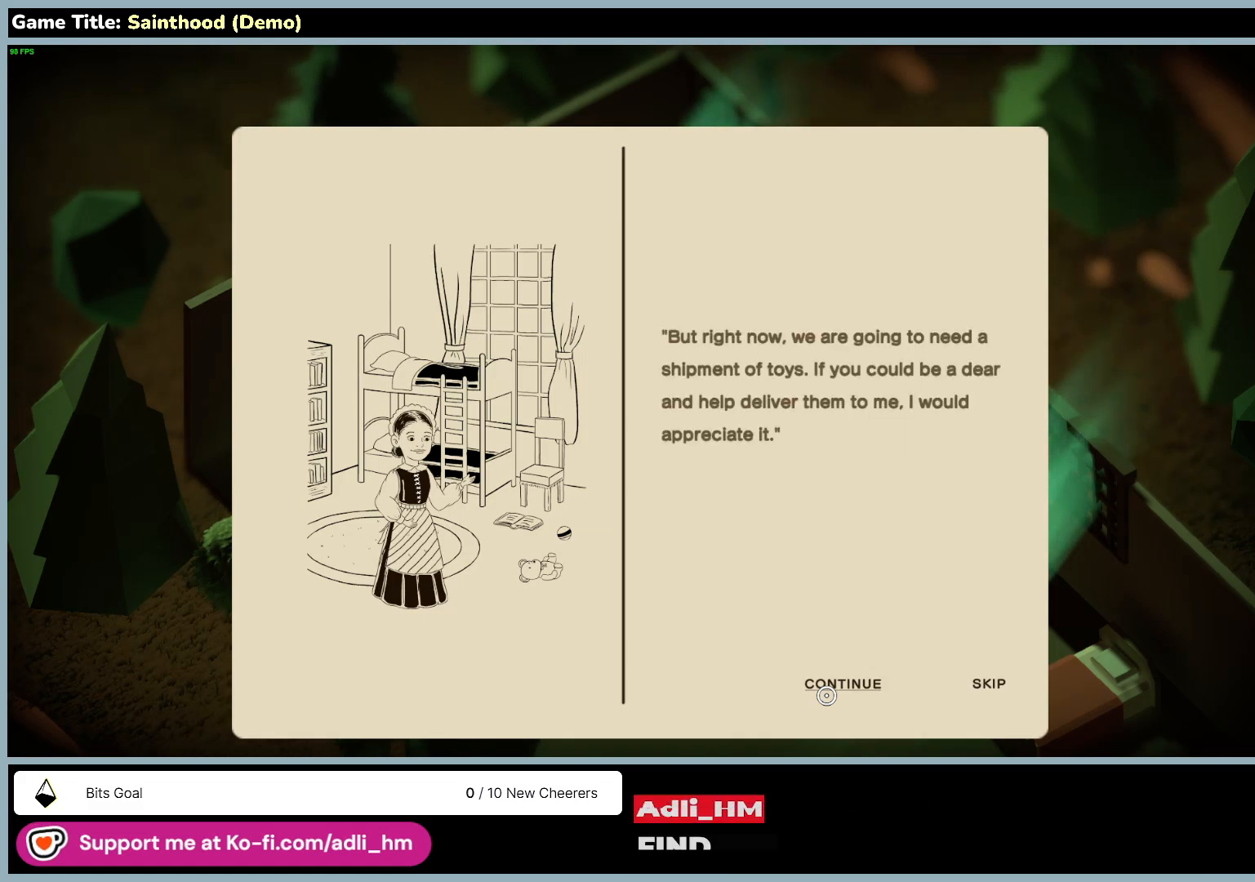
{"keys": [], "mouse": ["left"], "events": [[283, "mouse_left", "down"]]}
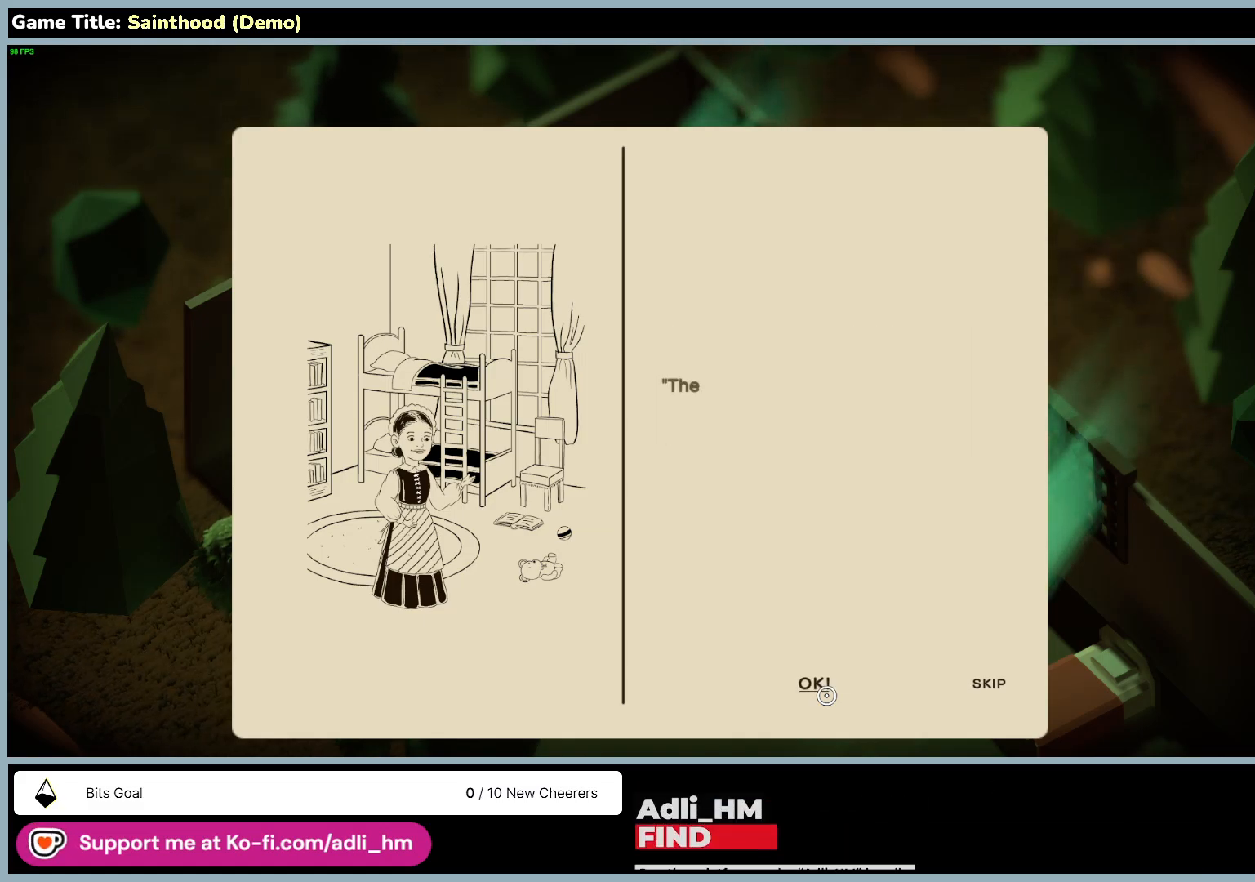
{"keys": [], "mouse": ["left"], "events": [[50, "mouse_left", "up"], [217, "mouse_left", "down"]]}
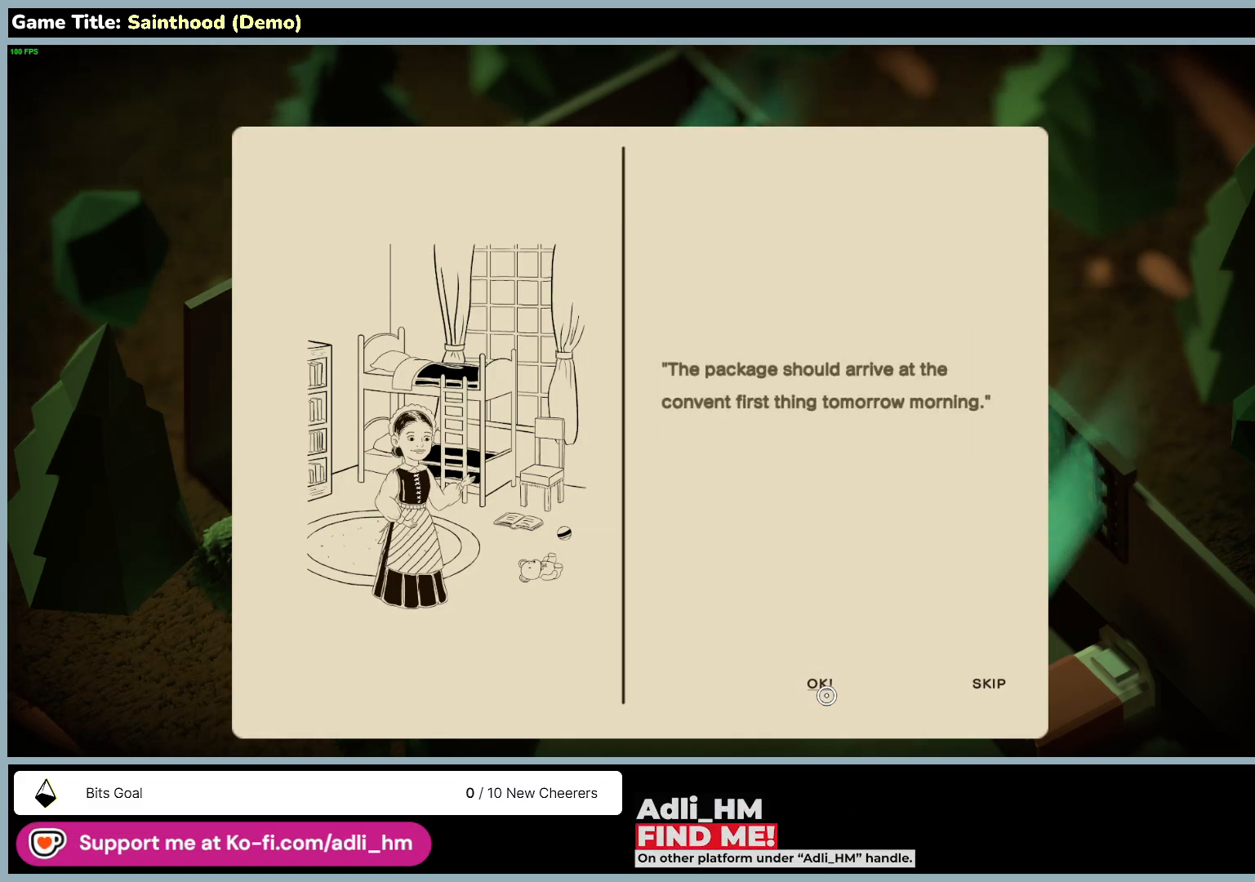
{"keys": [], "mouse": [], "events": [[33, "mouse_left", "up"], [167, "mouse_left", "down"], [483, "mouse_left", "up"]]}
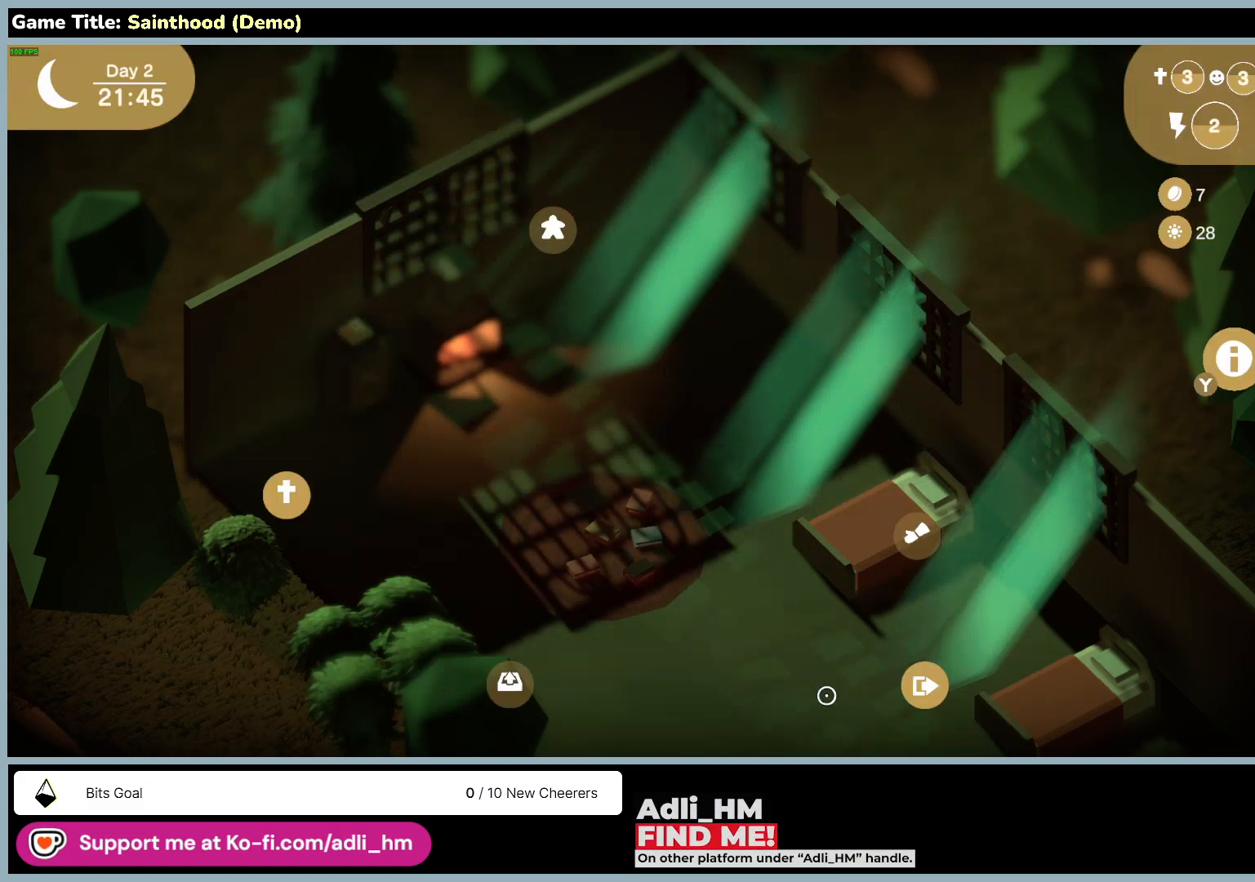
{"keys": [], "mouse": [], "events": []}
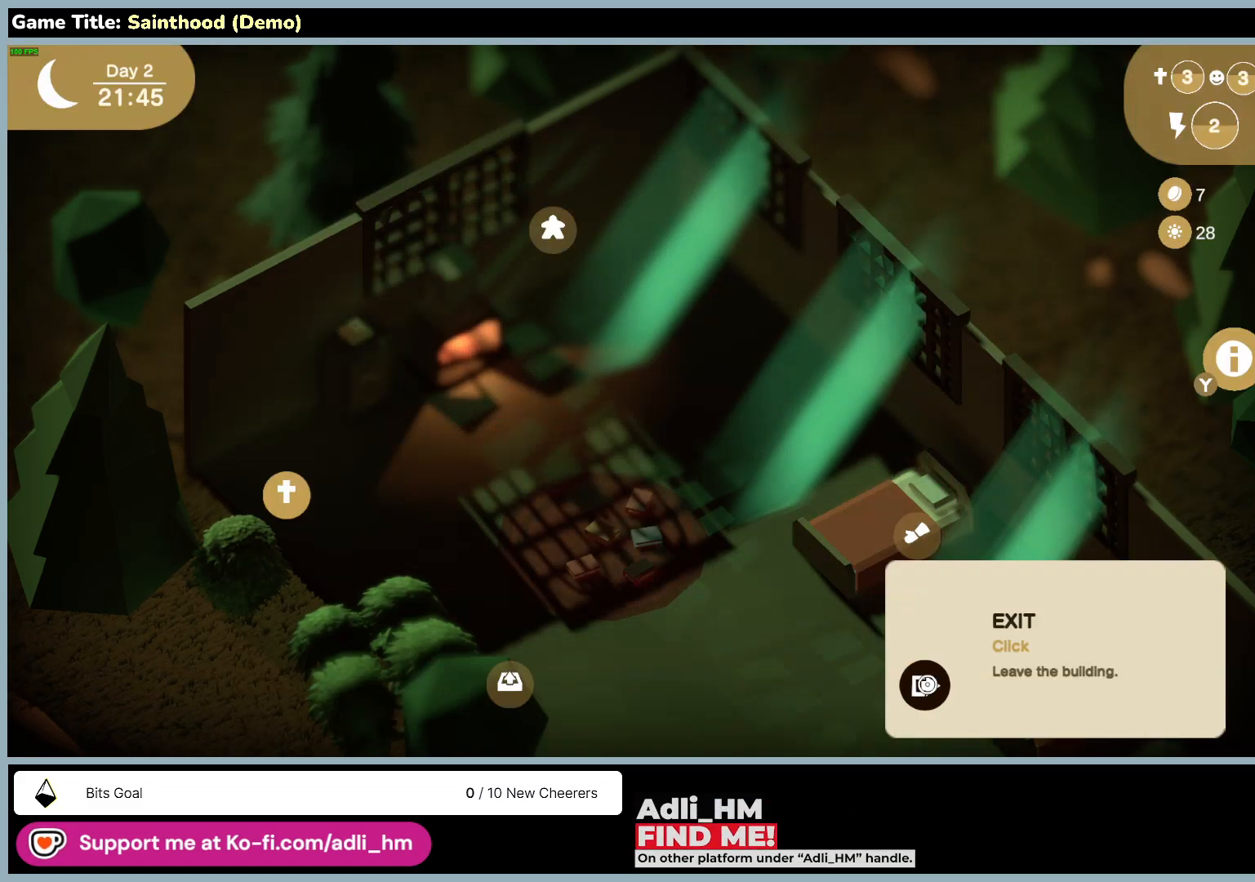
{"keys": [], "mouse": [], "events": [[33, "mouse_left", "down"], [317, "mouse_left", "up"]]}
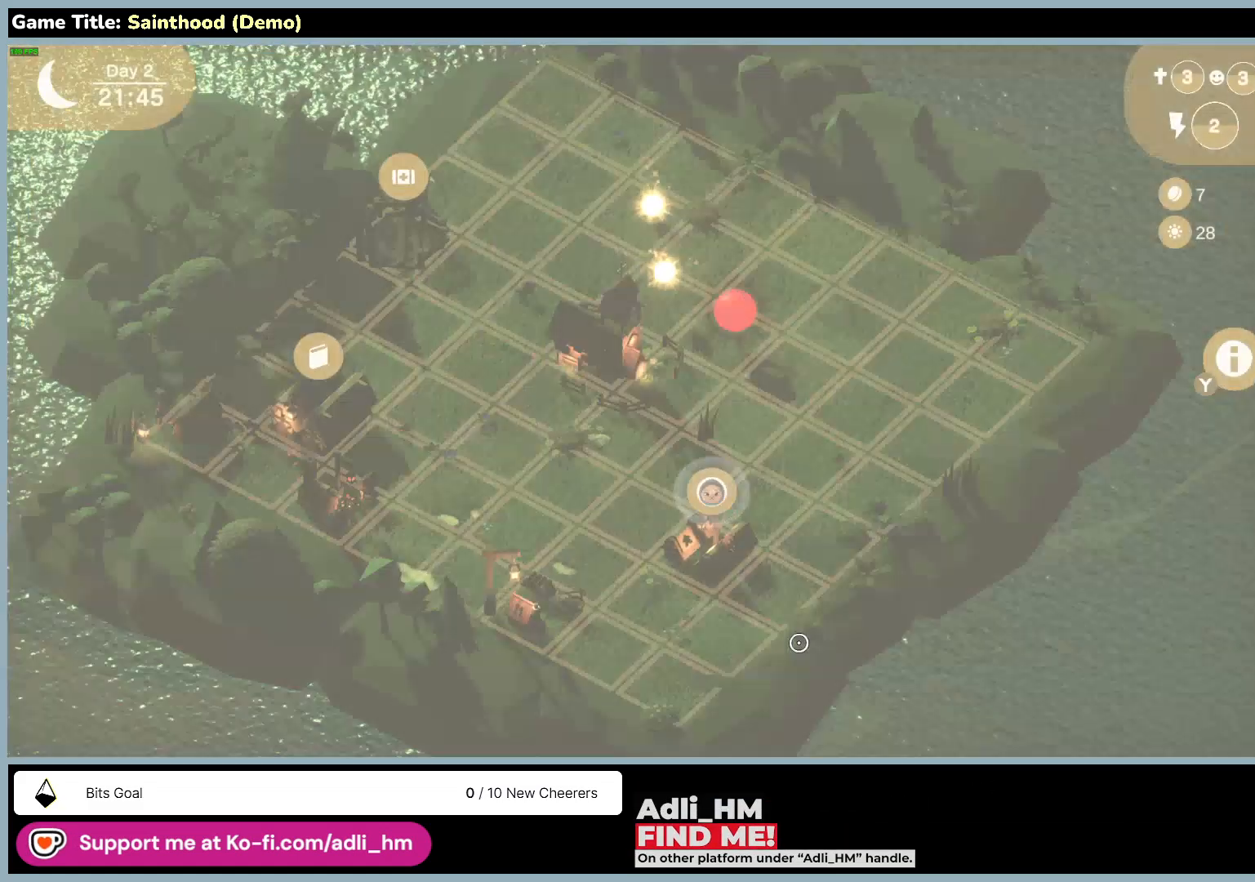
{"keys": [], "mouse": [], "events": []}
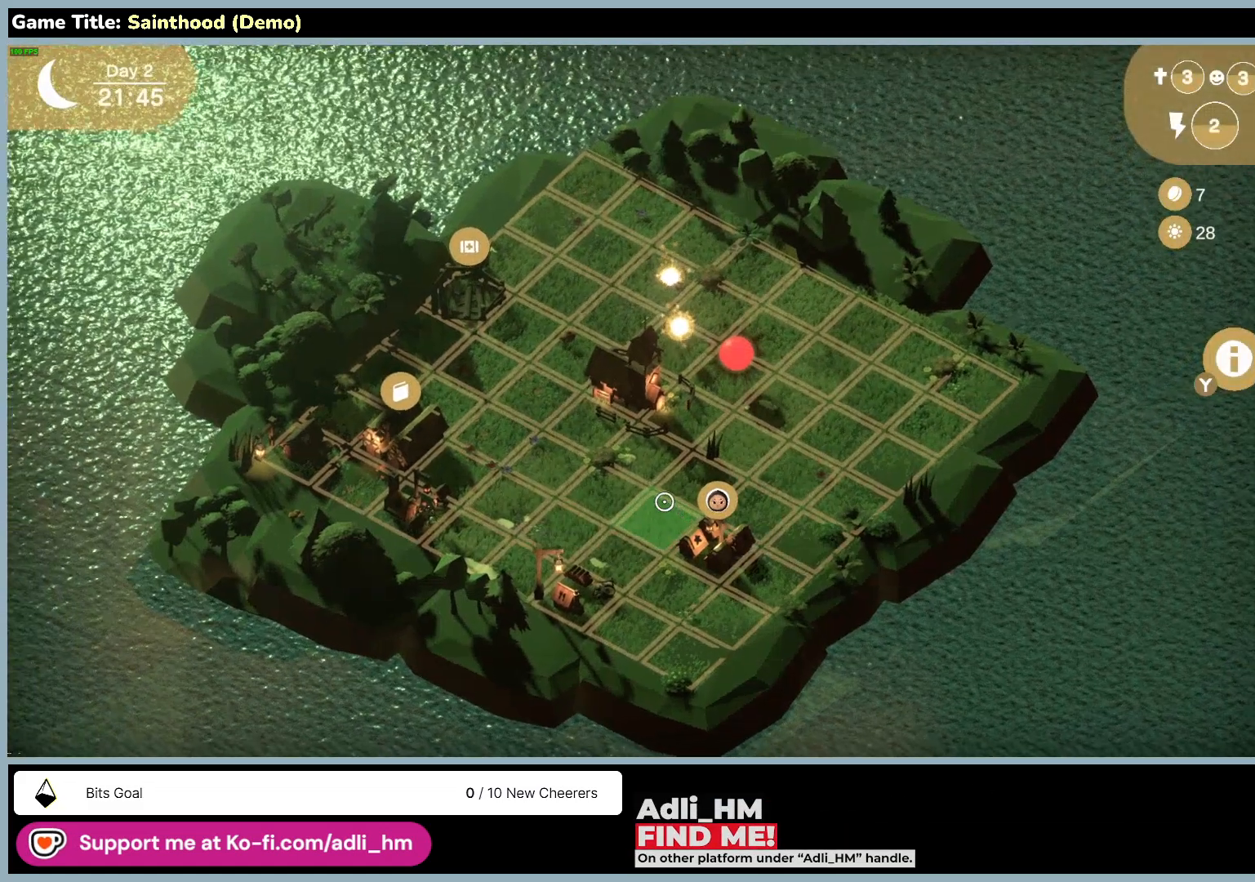
{"keys": [], "mouse": [], "events": []}
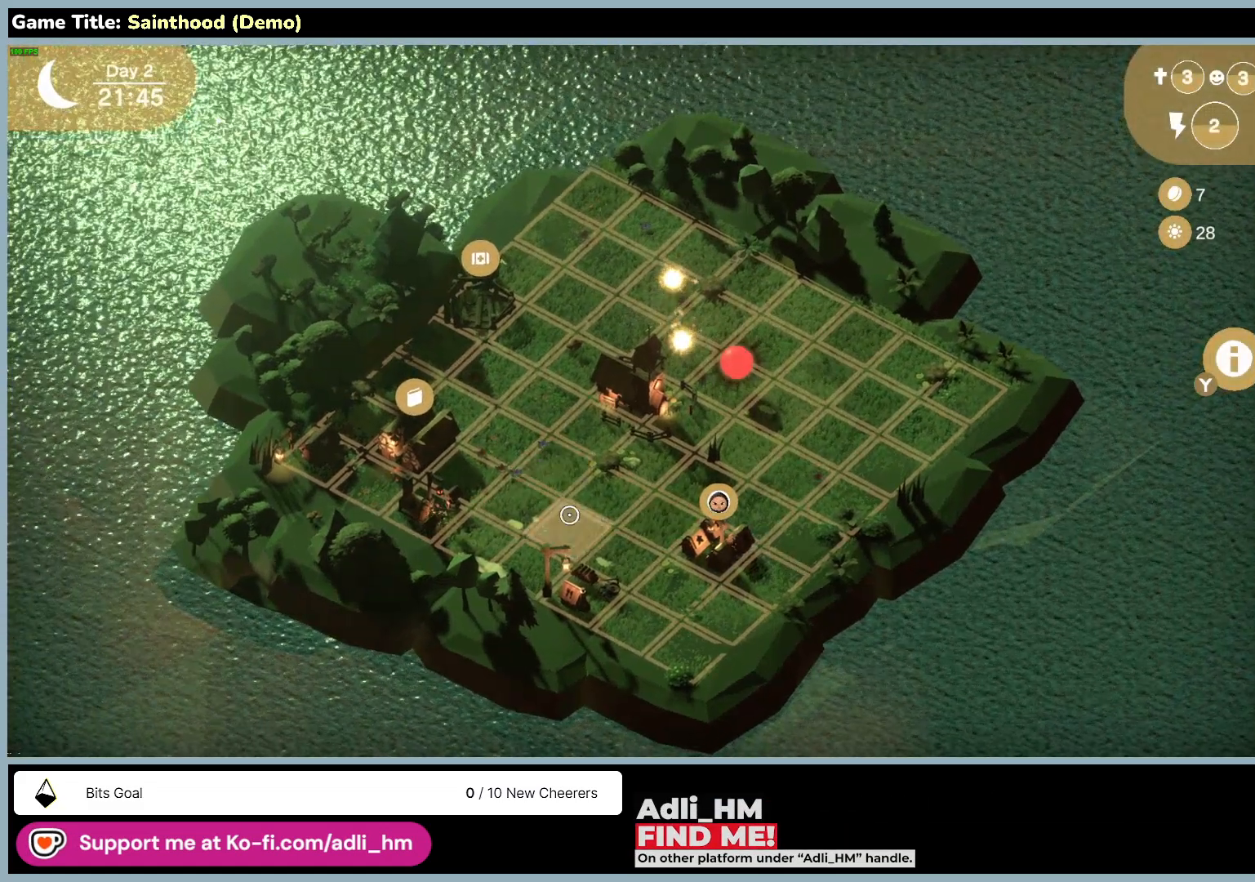
{"keys": [], "mouse": ["left"], "events": [[333, "mouse_left", "down"]]}
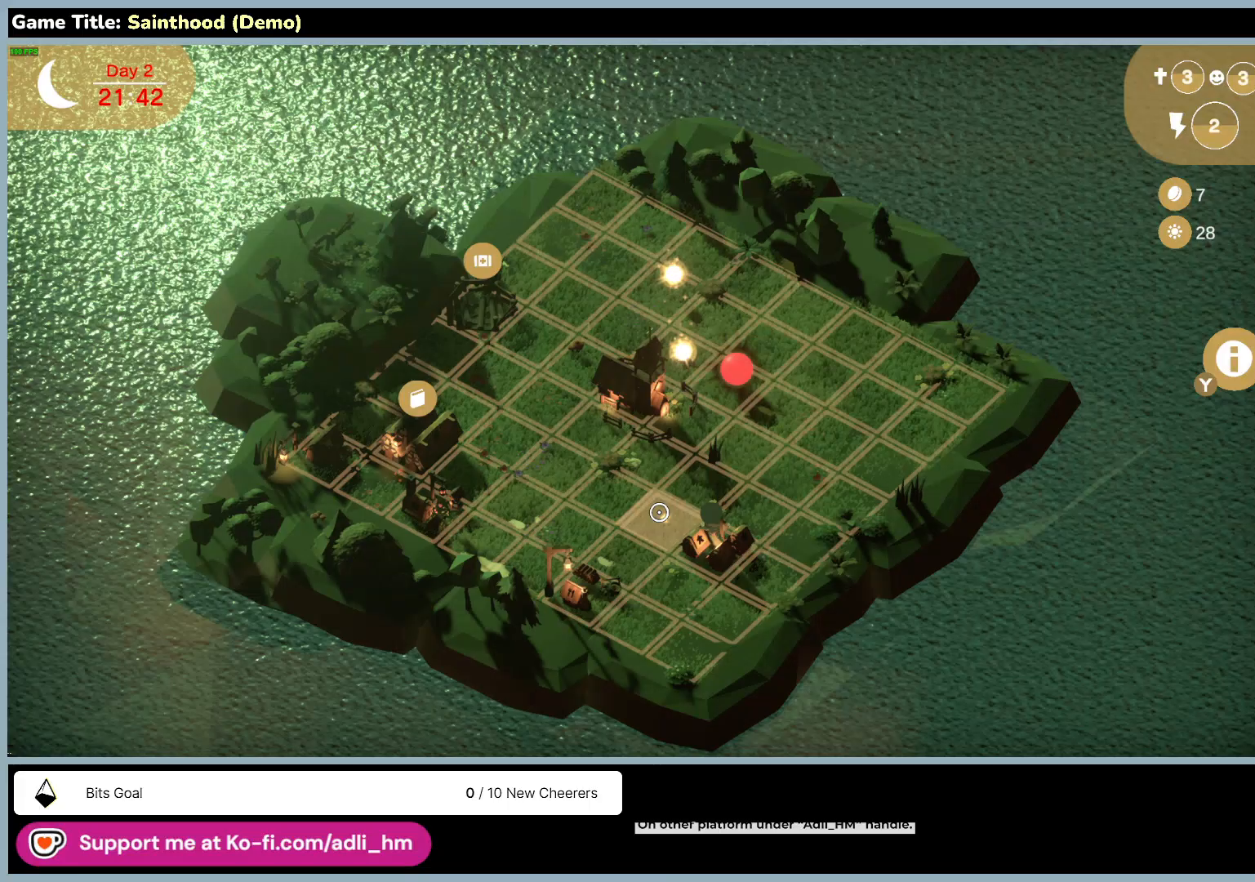
{"keys": [], "mouse": ["left"], "events": [[183, "mouse_left", "up"], [433, "mouse_left", "down"]]}
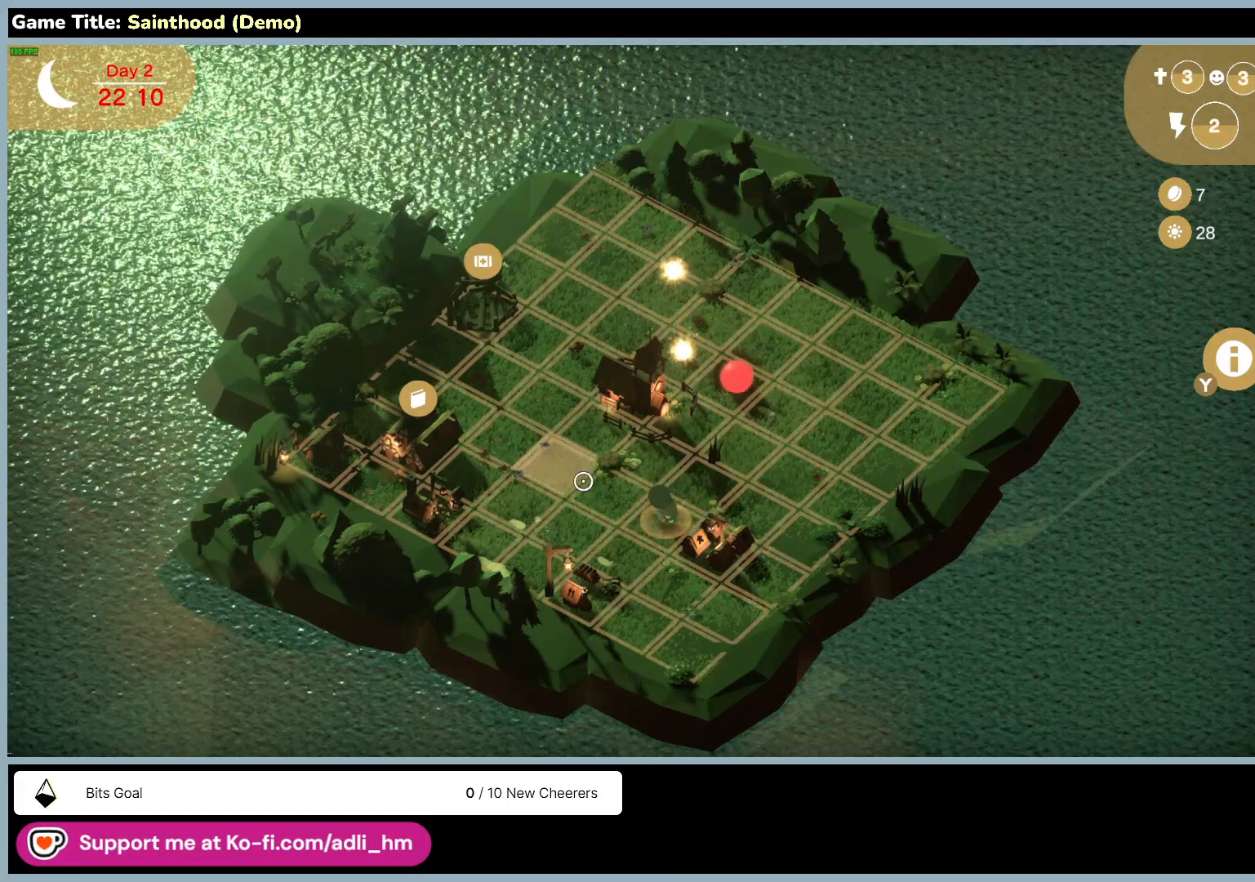
{"keys": [], "mouse": ["left"], "events": [[283, "mouse_left", "up"], [367, "mouse_left", "down"]]}
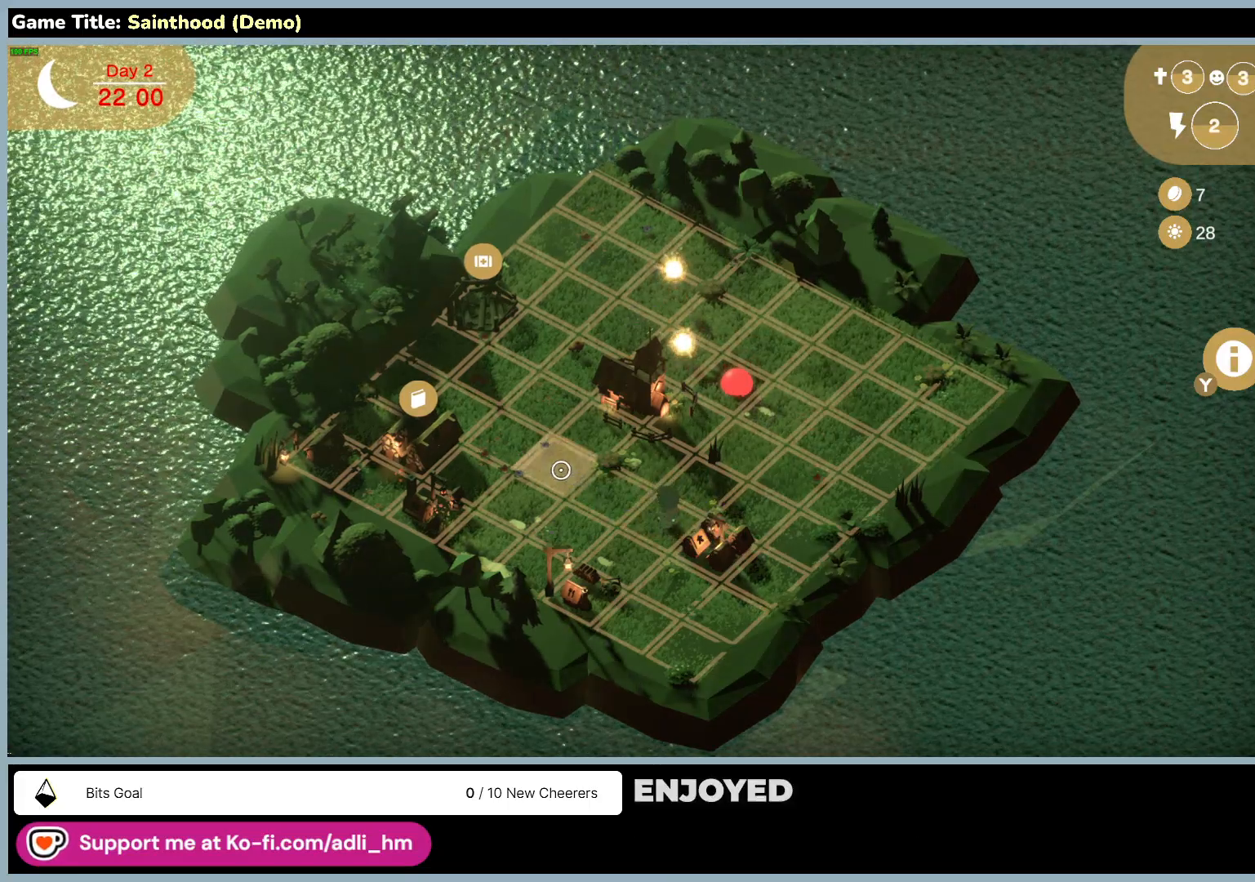
{"keys": [], "mouse": ["left"], "events": []}
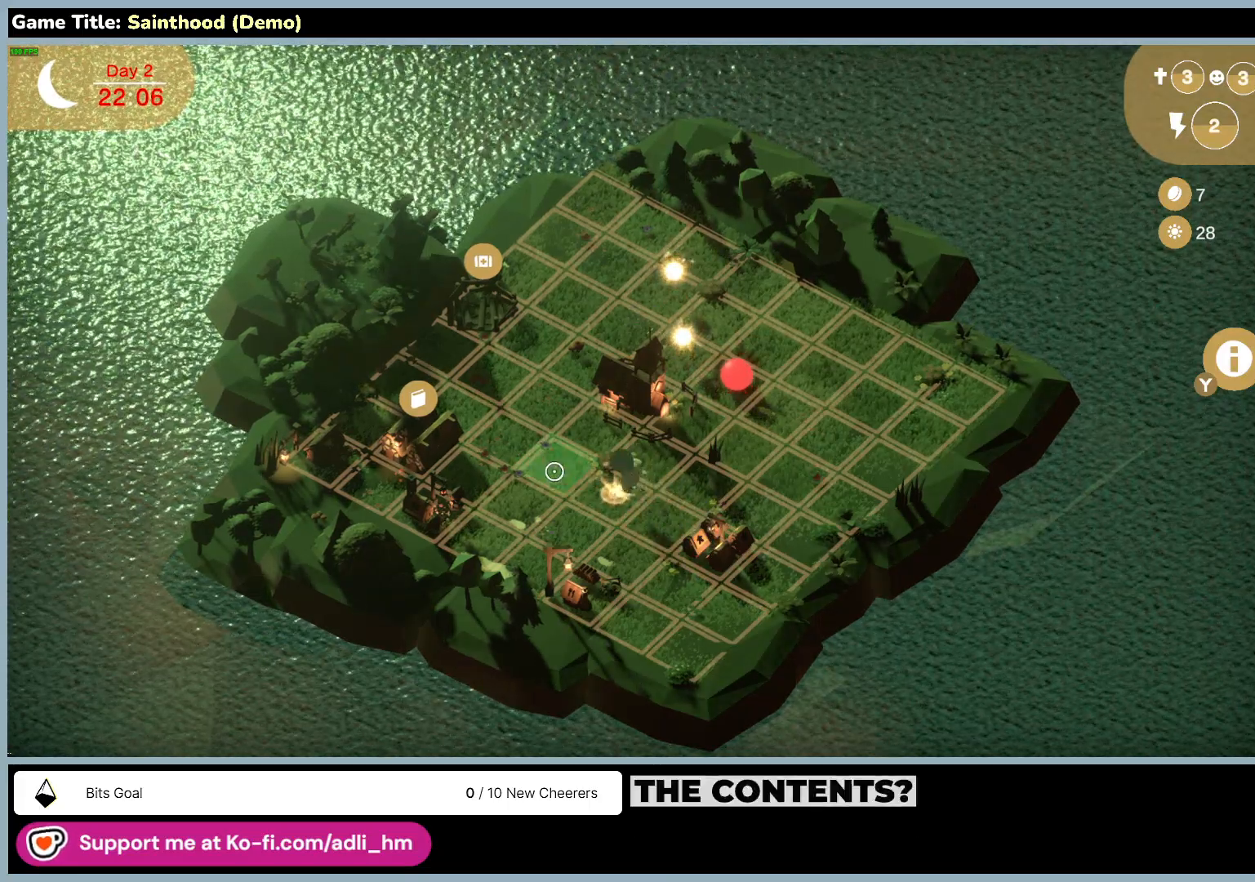
{"keys": [], "mouse": ["left"], "events": [[317, "mouse_left", "up"], [450, "mouse_left", "down"]]}
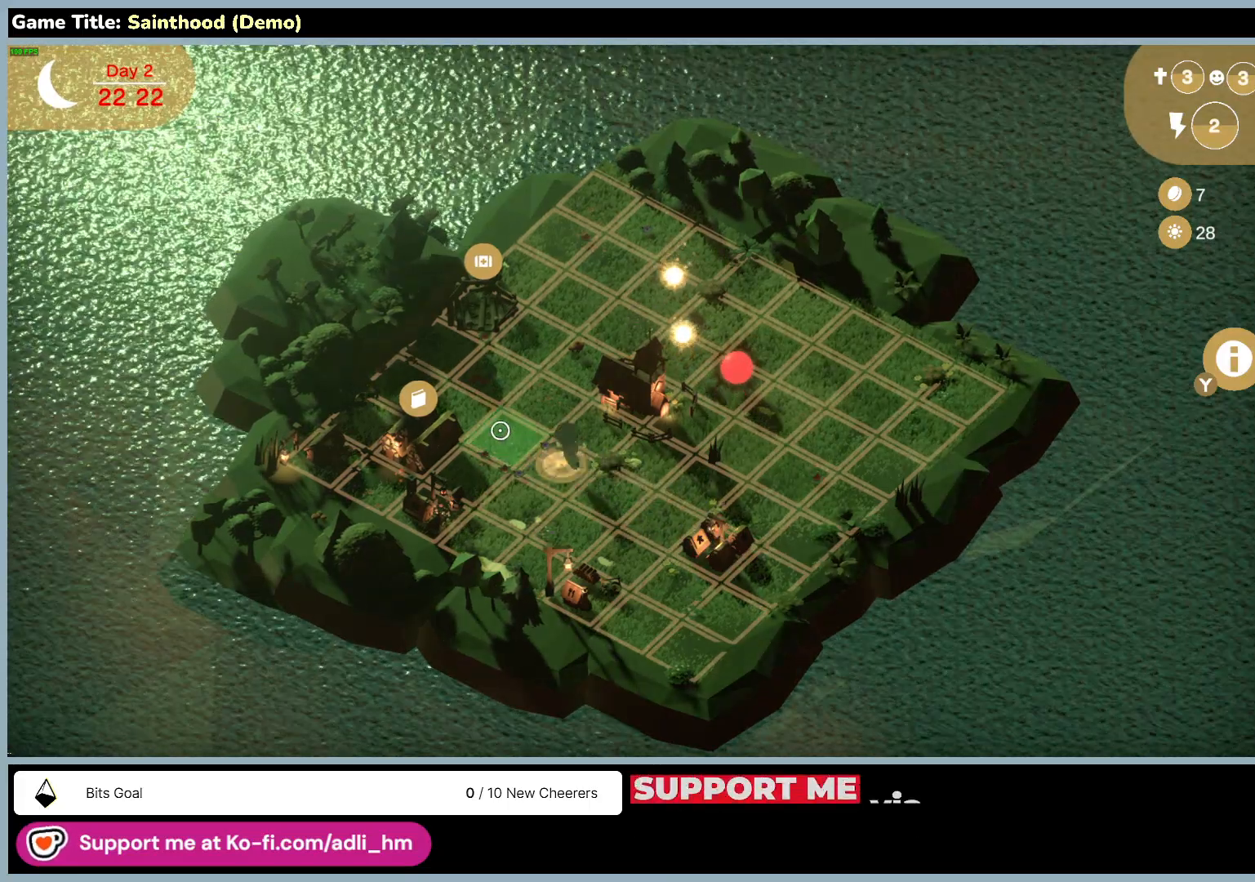
{"keys": [], "mouse": ["left"], "events": [[233, "mouse_left", "up"], [400, "mouse_left", "down"]]}